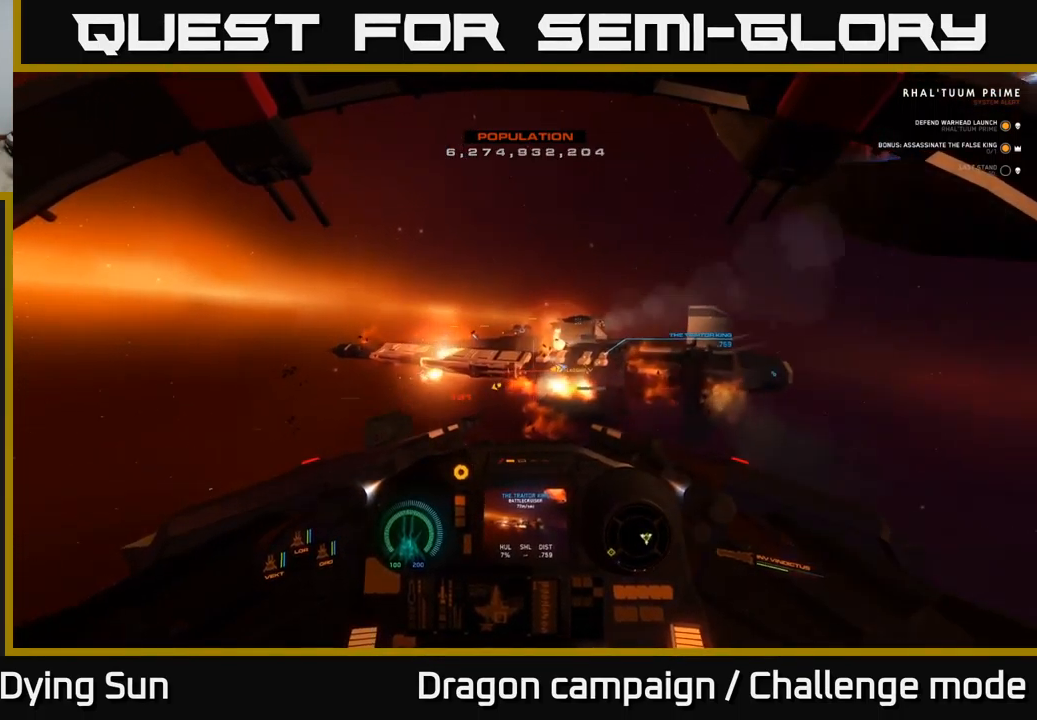
Gameplay with a controller (Xbox layout); each line is a JSON object with the inputs held at the frame after it. "events" lists button and stick changes between this image and that frame as [ms after this image, input, new state], when the widget could be followed in between.
{"buttons": ["L2"], "left_stick": "center", "right_stick": "left", "events": [[17, "L2", "down"], [267, "right_stick", "center"], [300, "L2", "up"], [367, "L2", "down"], [466, "right_stick", "left"]]}
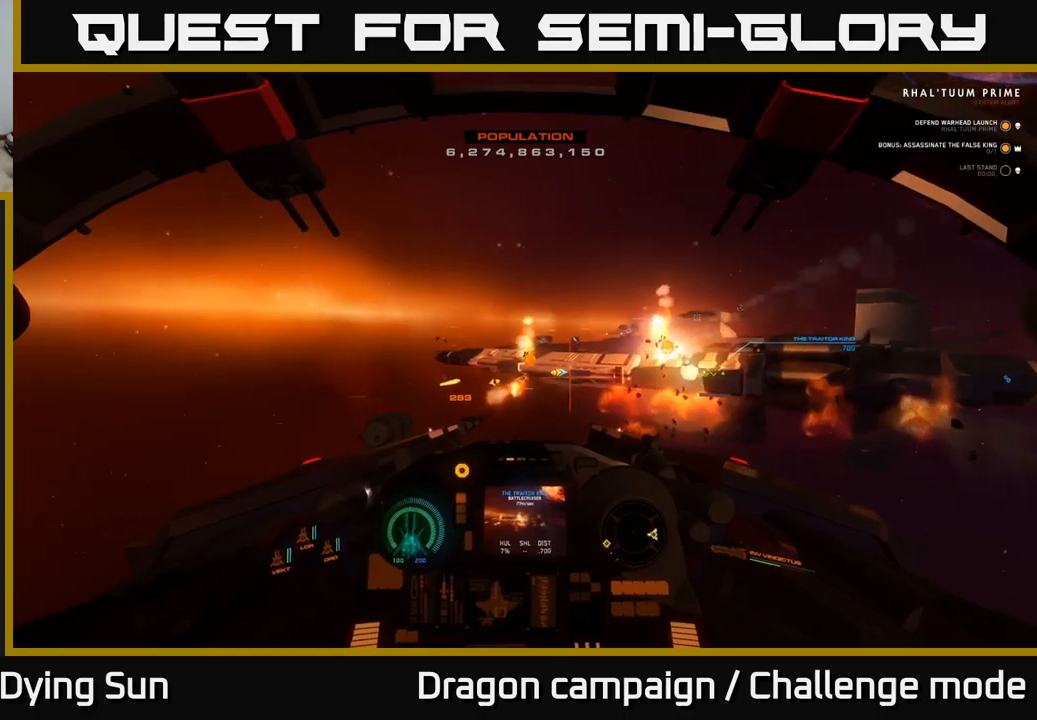
{"buttons": ["L2"], "left_stick": "center", "right_stick": "left", "events": []}
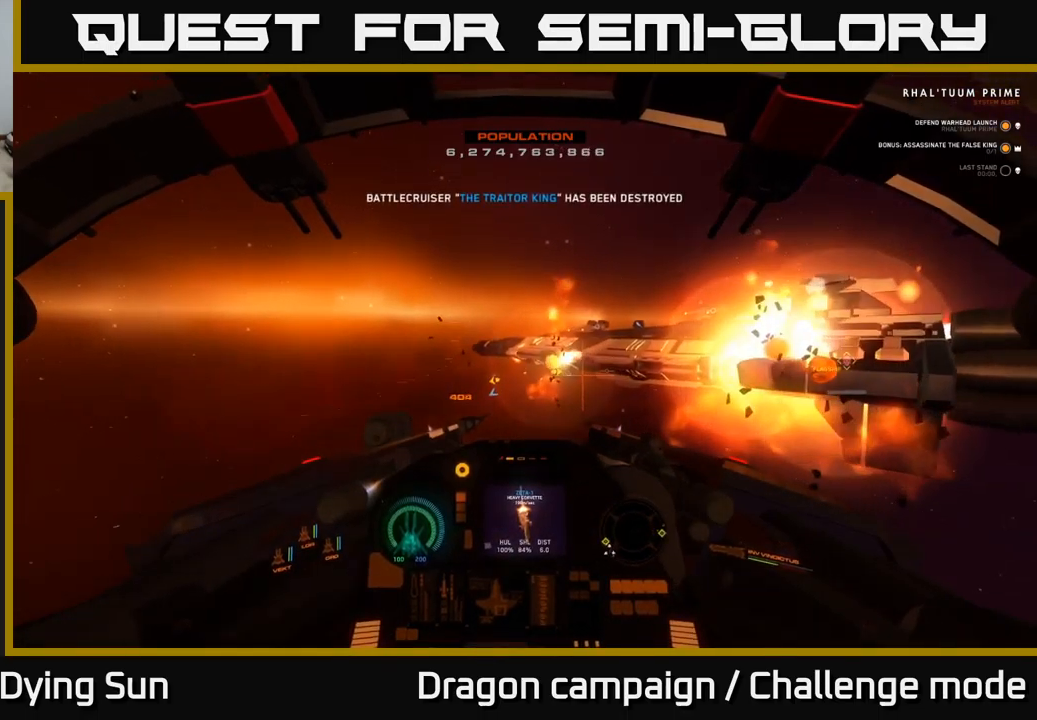
{"buttons": [], "left_stick": "left", "right_stick": "left", "events": [[116, "L2", "up"], [316, "L2", "down"], [333, "left_stick", "left"], [500, "L2", "up"]]}
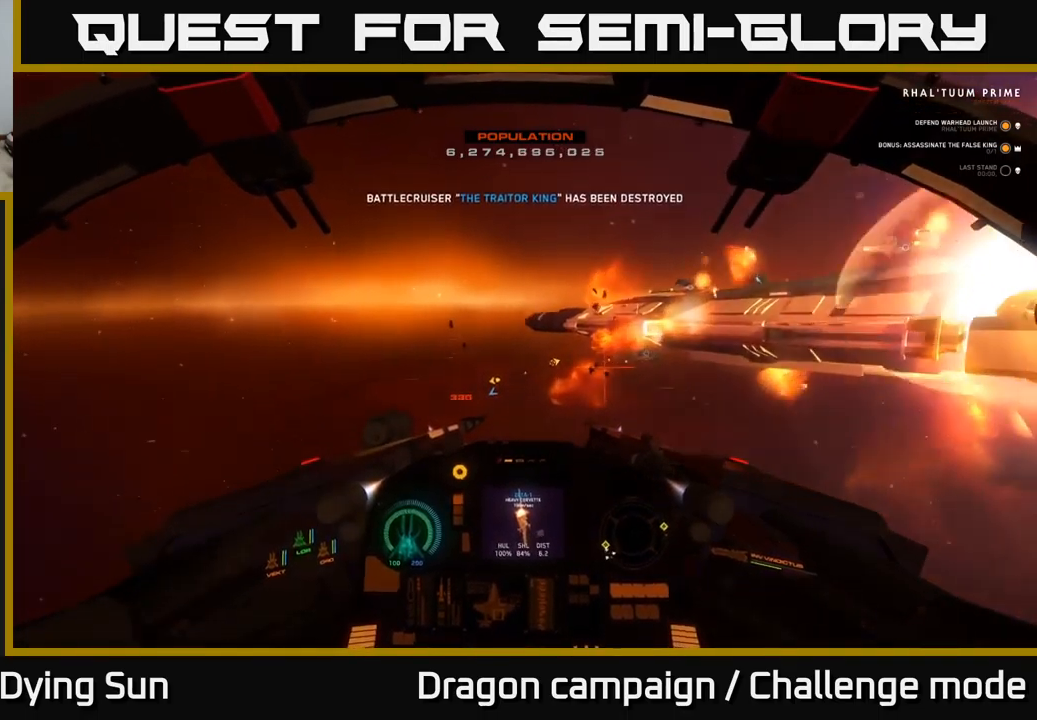
{"buttons": ["L1"], "left_stick": "left", "right_stick": "left", "events": [[233, "L1", "down"]]}
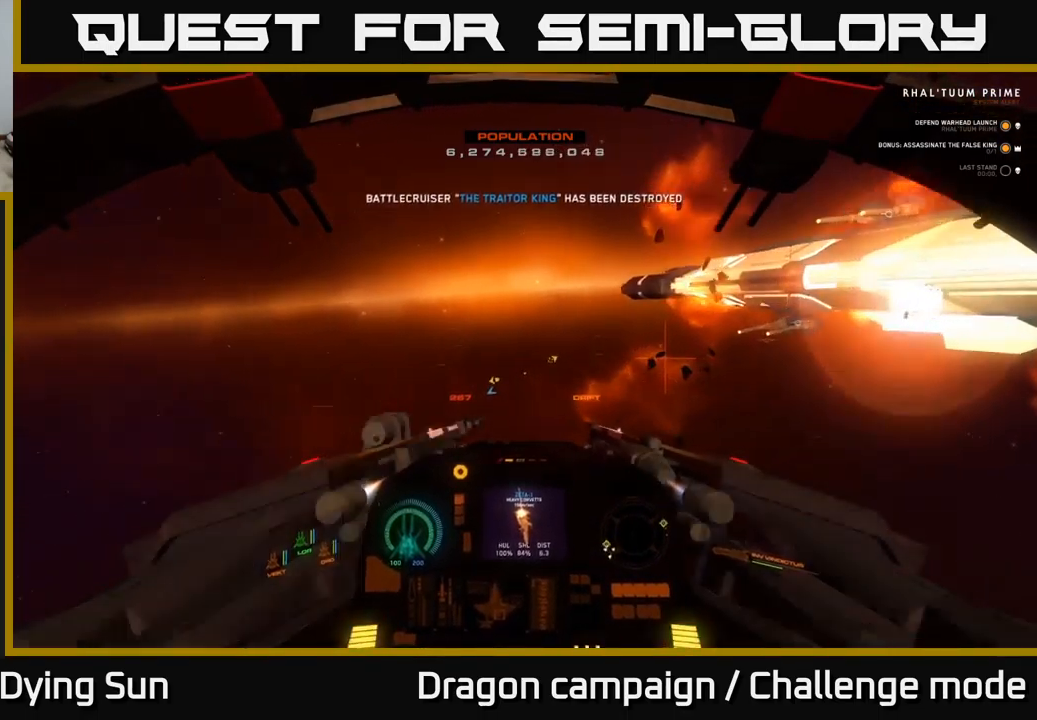
{"buttons": ["L2"], "left_stick": "center", "right_stick": "center", "events": [[66, "L1", "up"], [166, "left_stick", "center"], [200, "right_stick", "center"], [300, "Y", "down"], [366, "Y", "up"], [416, "L2", "down"]]}
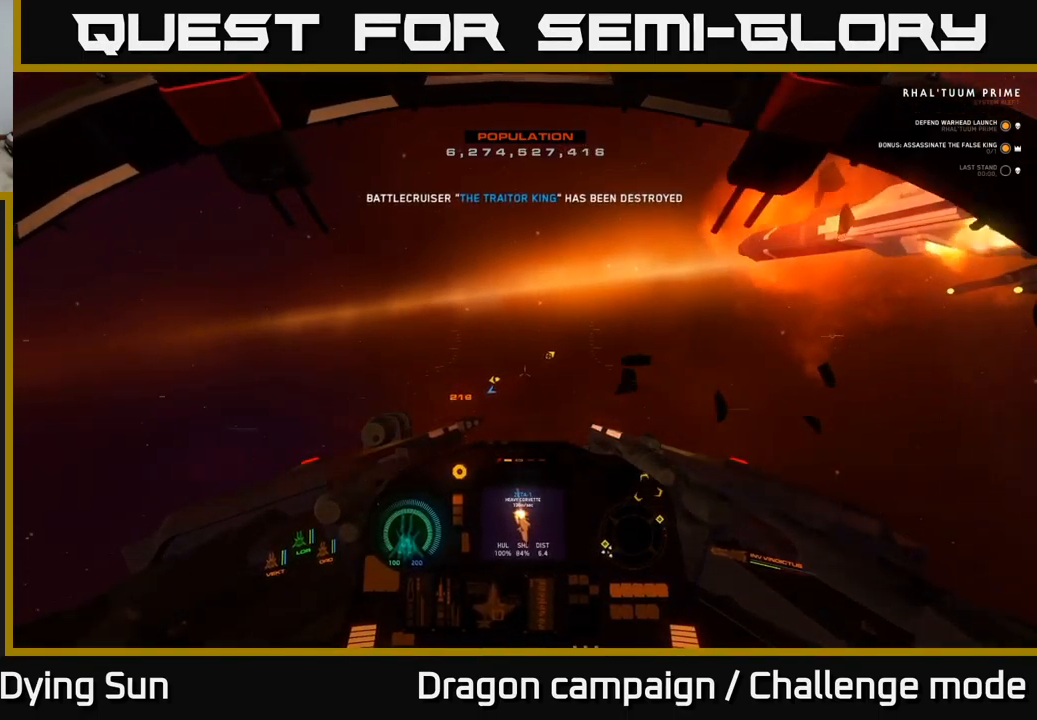
{"buttons": ["L2"], "left_stick": "center", "right_stick": "right", "events": [[83, "right_stick", "right"]]}
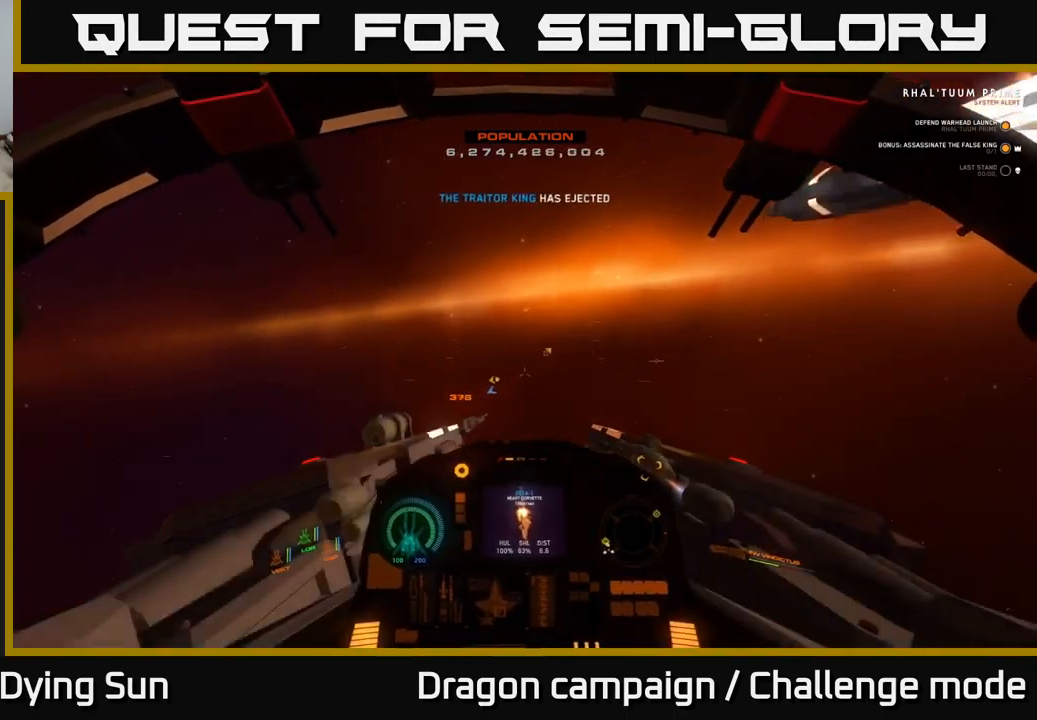
{"buttons": ["L1"], "left_stick": "center", "right_stick": "right", "events": [[183, "L2", "up"], [250, "L1", "down"]]}
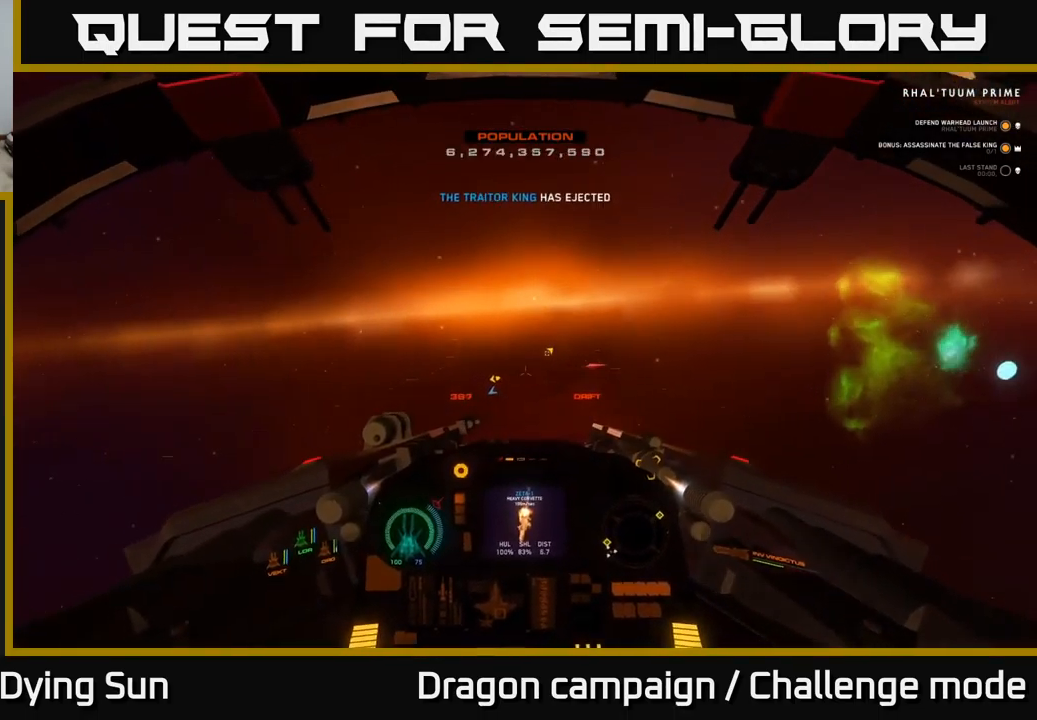
{"buttons": ["L1"], "left_stick": "center", "right_stick": "right", "events": []}
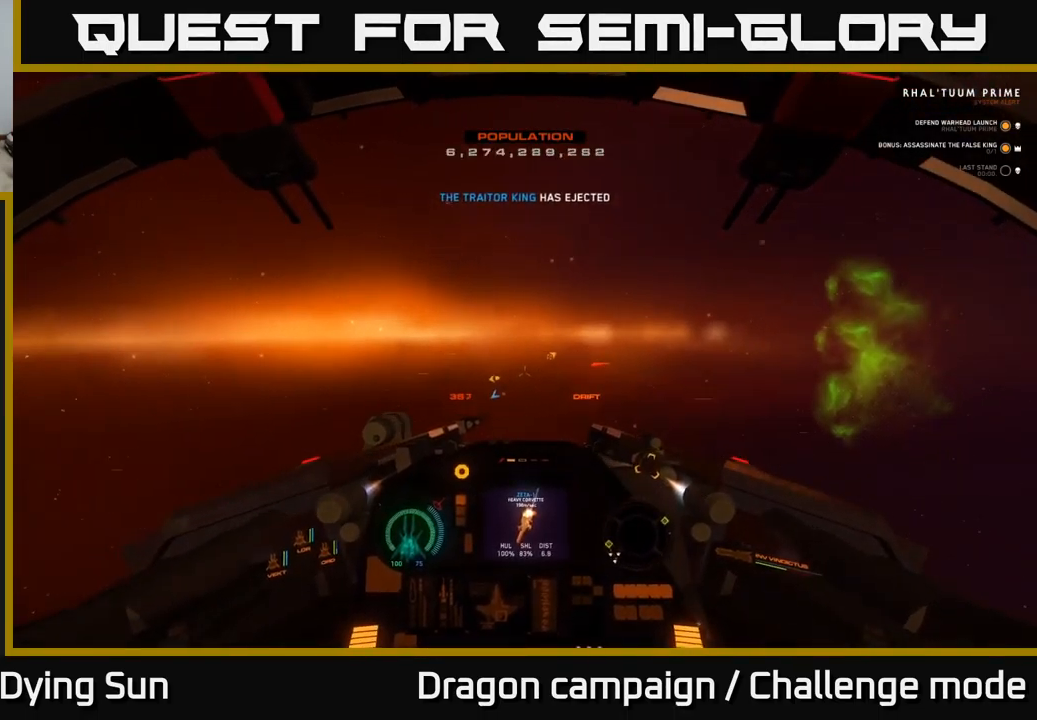
{"buttons": ["L1"], "left_stick": "center", "right_stick": "right", "events": []}
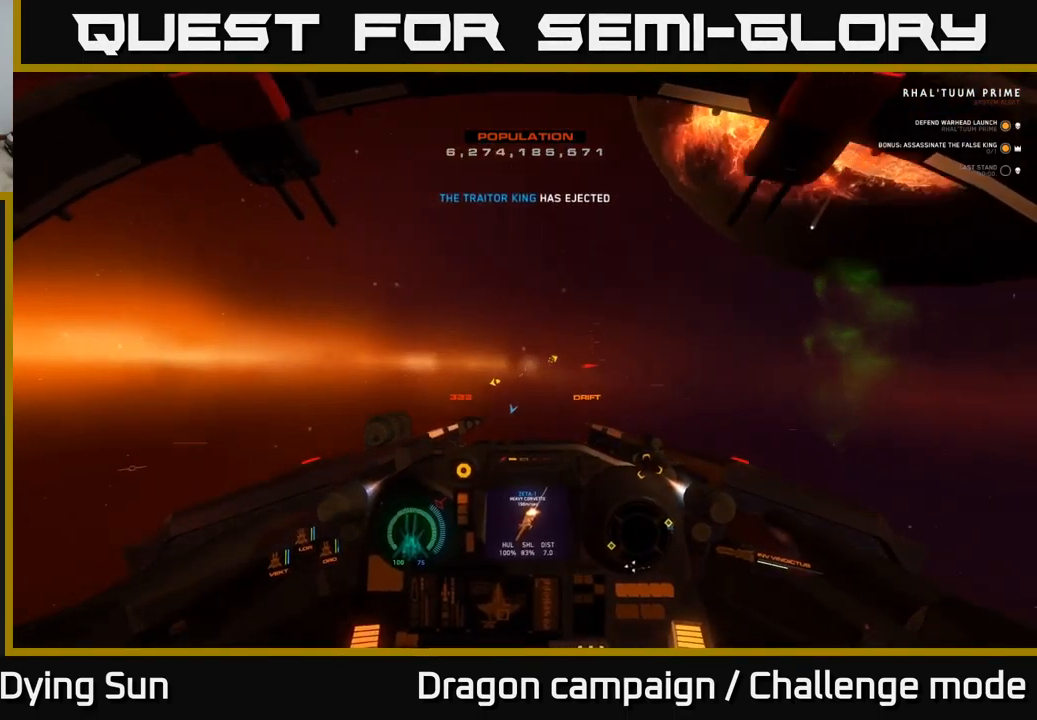
{"buttons": ["L1"], "left_stick": "center", "right_stick": "right", "events": []}
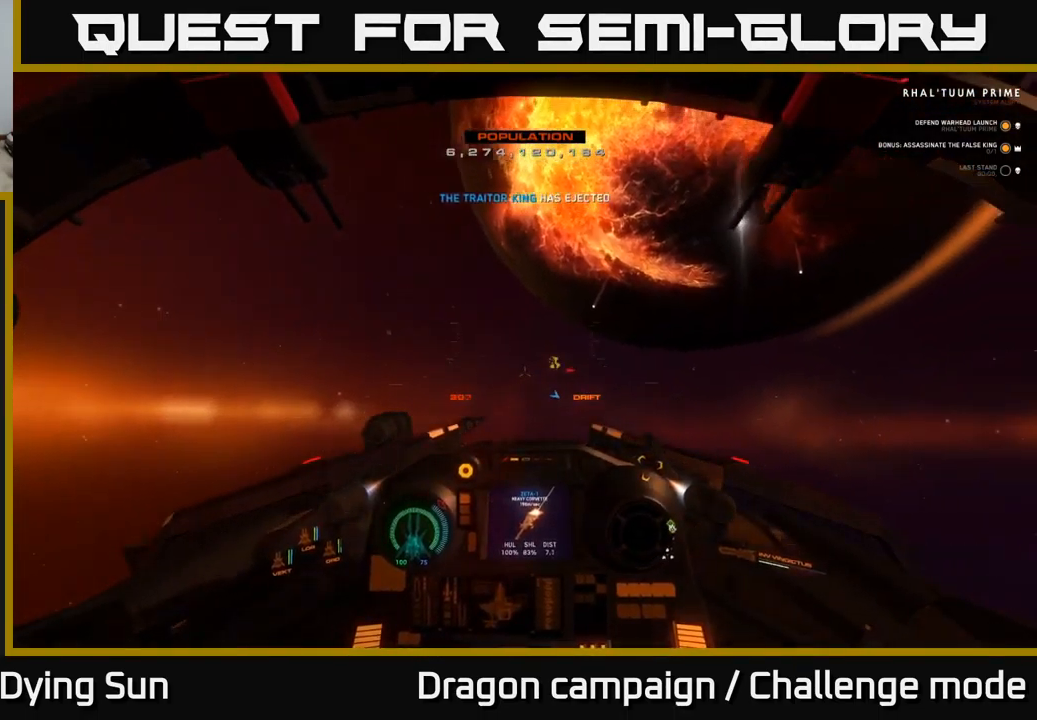
{"buttons": ["L1"], "left_stick": "center", "right_stick": "right", "events": []}
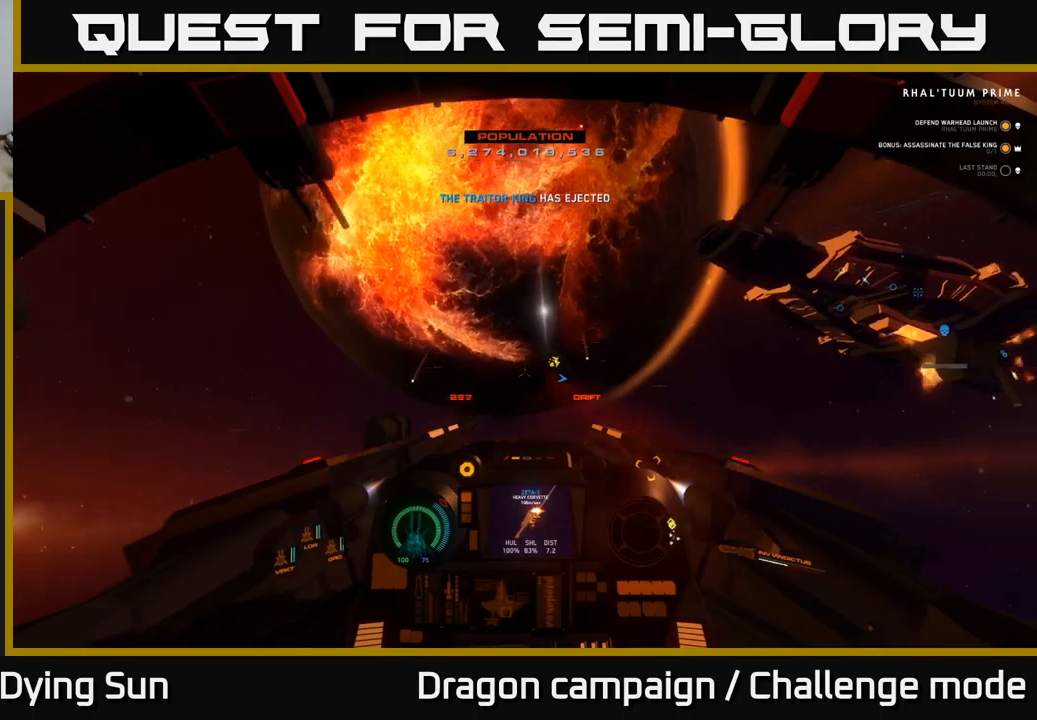
{"buttons": ["L1"], "left_stick": "center", "right_stick": "right", "events": []}
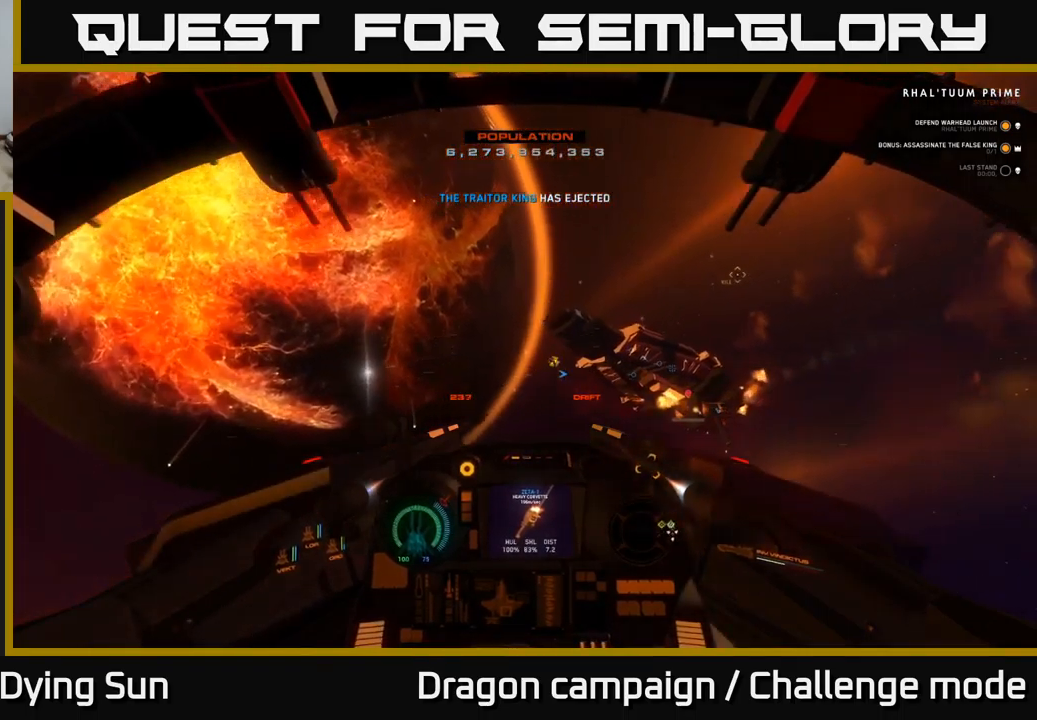
{"buttons": ["L2"], "left_stick": "center", "right_stick": "center", "events": [[33, "L1", "up"], [200, "L2", "down"], [233, "right_stick", "up-right"], [350, "right_stick", "center"]]}
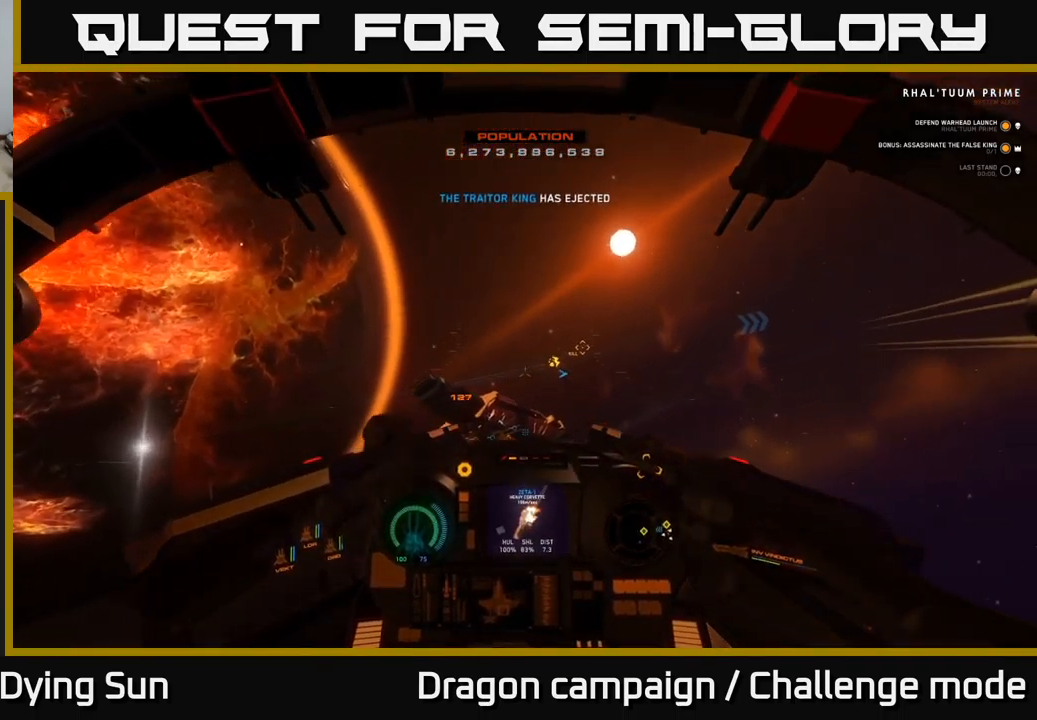
{"buttons": ["L2"], "left_stick": "center", "right_stick": "left", "events": [[50, "right_stick", "right"], [250, "right_stick", "center"], [350, "R1", "down"], [417, "R1", "up"], [467, "right_stick", "left"]]}
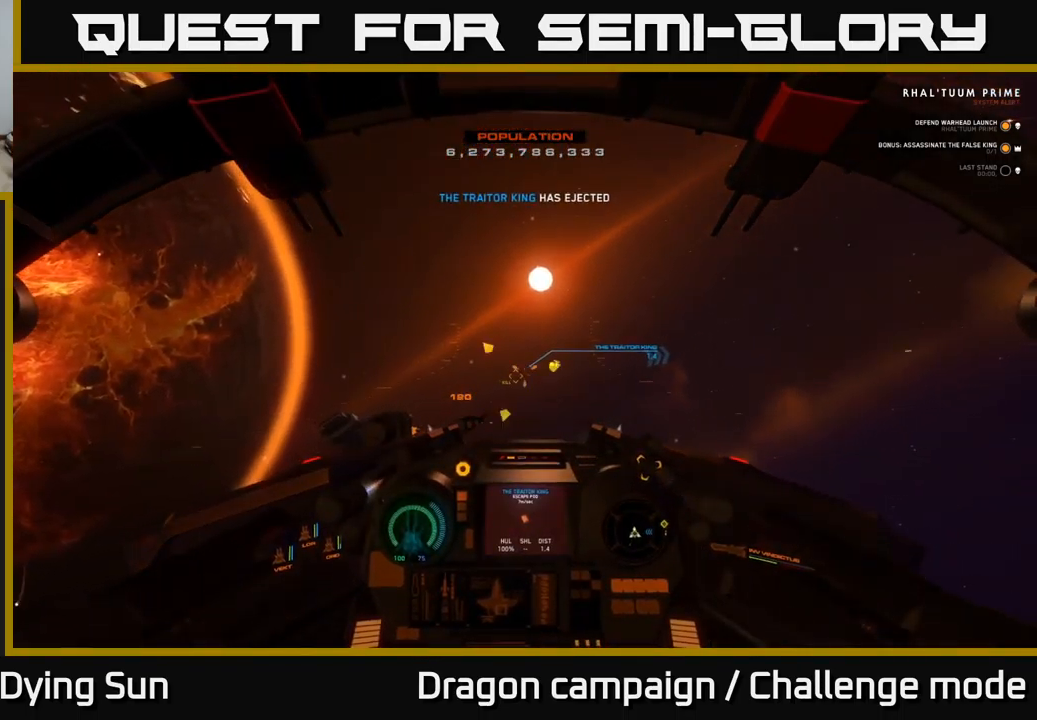
{"buttons": ["L2", "R2"], "left_stick": "center", "right_stick": "center", "events": [[67, "right_stick", "center"], [300, "right_stick", "right"], [433, "right_stick", "center"], [500, "R2", "down"]]}
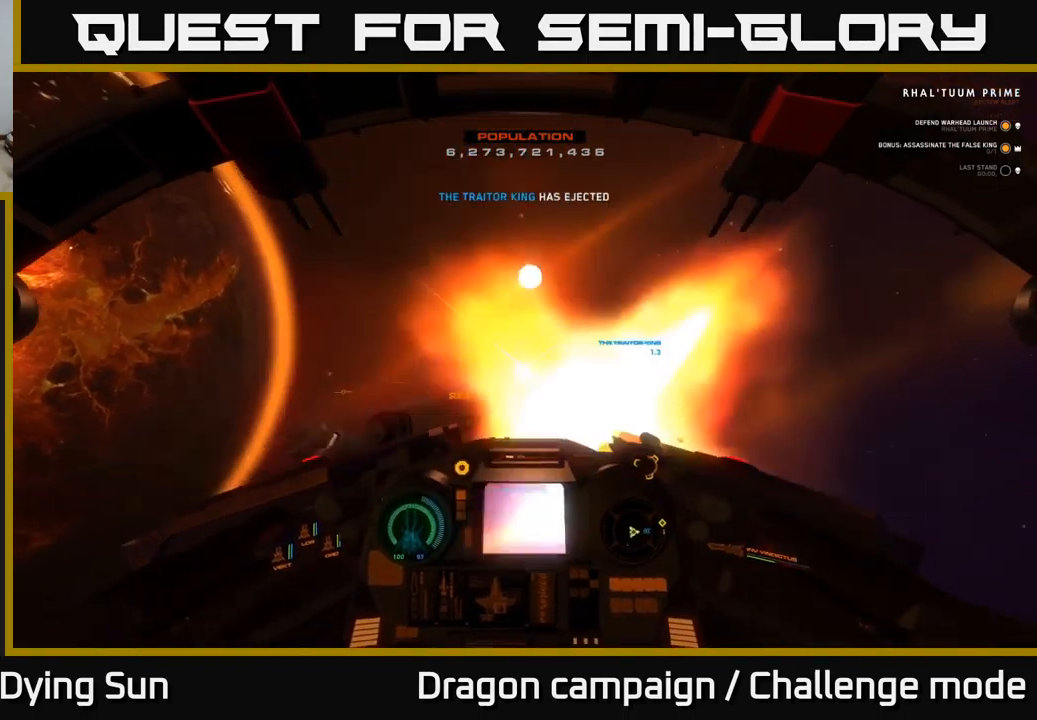
{"buttons": ["L2", "L3"], "left_stick": "center", "right_stick": "right", "events": [[83, "R2", "up"], [200, "right_stick", "right"], [450, "L3", "down"]]}
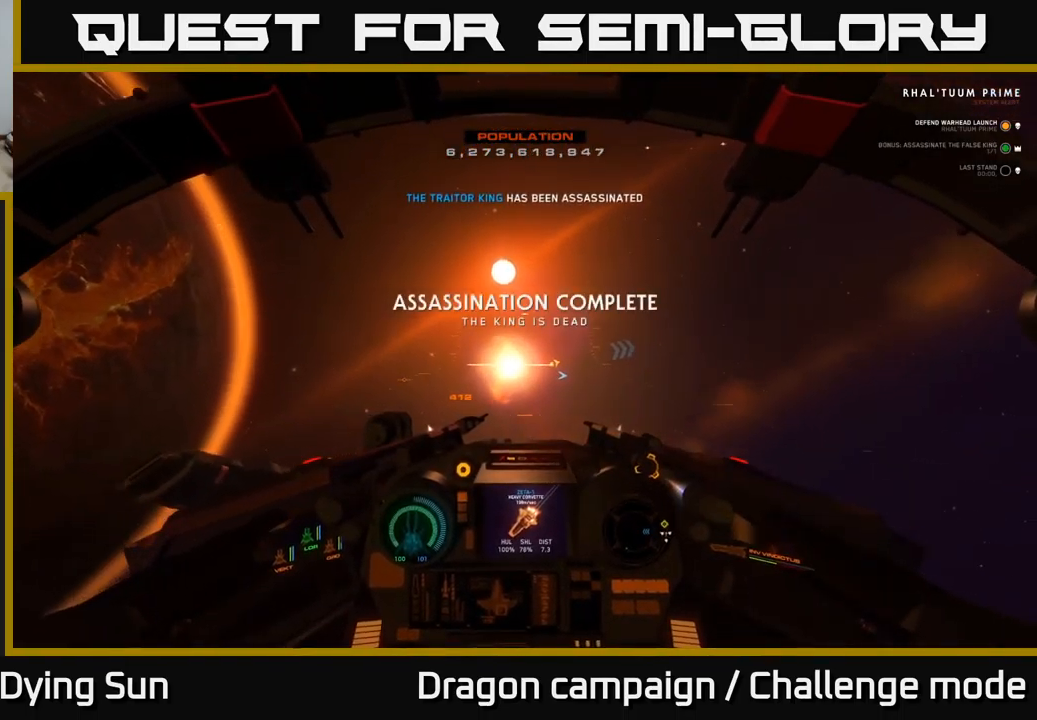
{"buttons": [], "left_stick": "center", "right_stick": "center", "events": [[233, "L3", "up"], [333, "L2", "up"], [350, "right_stick", "center"], [383, "X", "down"], [433, "X", "up"]]}
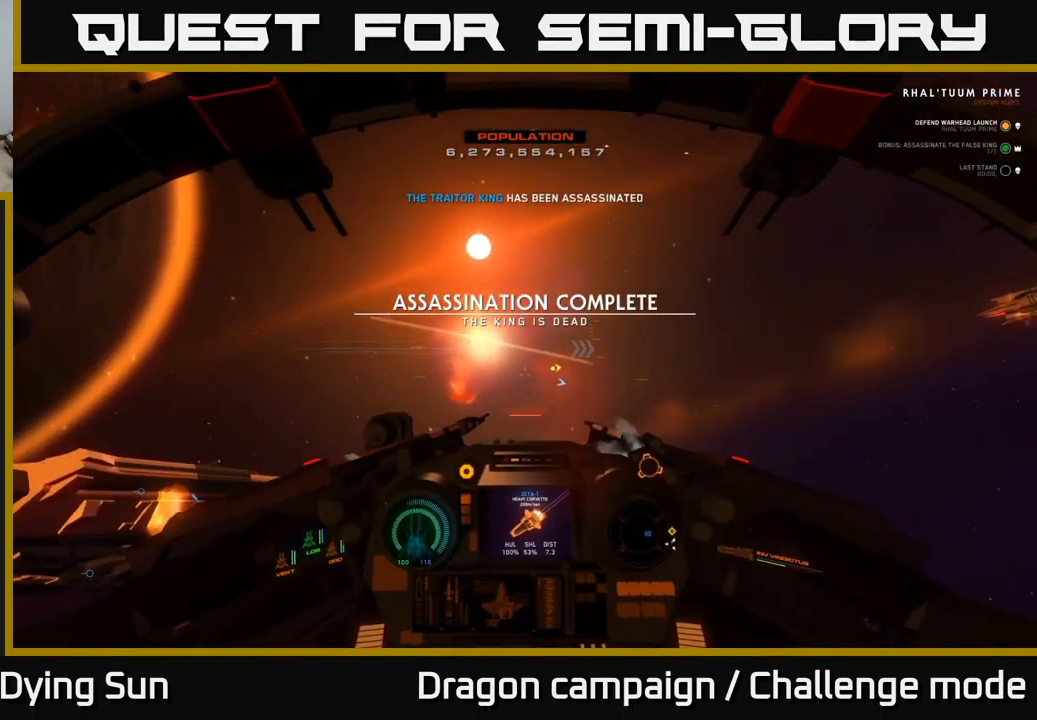
{"buttons": ["L1"], "left_stick": "center", "right_stick": "right", "events": [[50, "right_stick", "right"], [467, "L1", "down"]]}
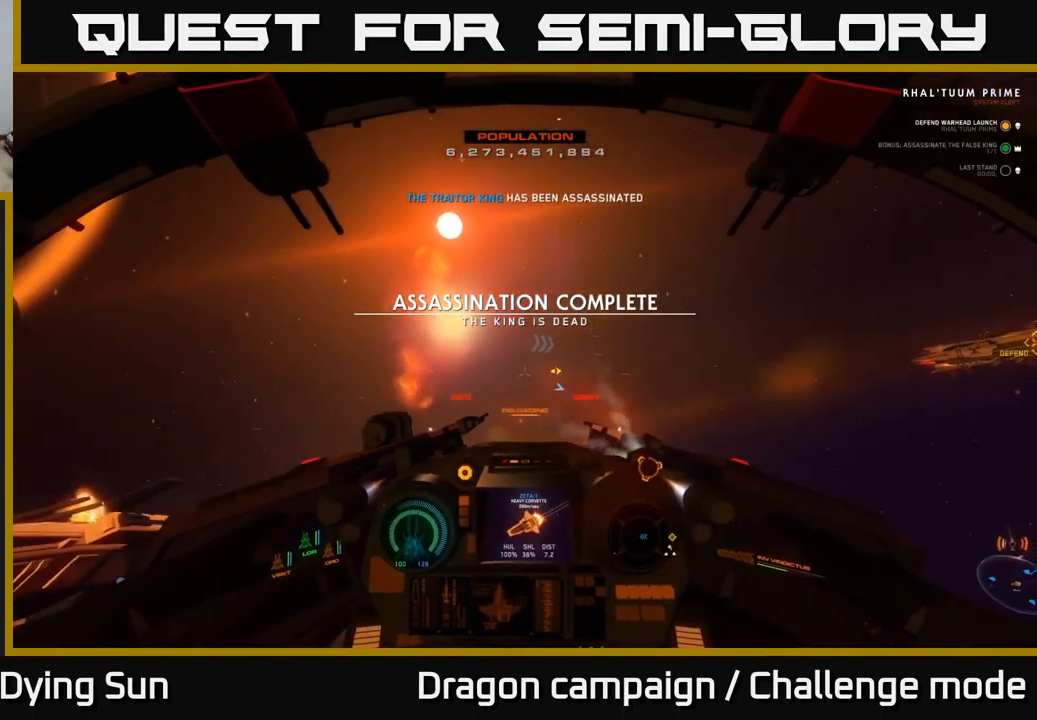
{"buttons": ["L1"], "left_stick": "center", "right_stick": "down-right", "events": [[267, "right_stick", "down-right"]]}
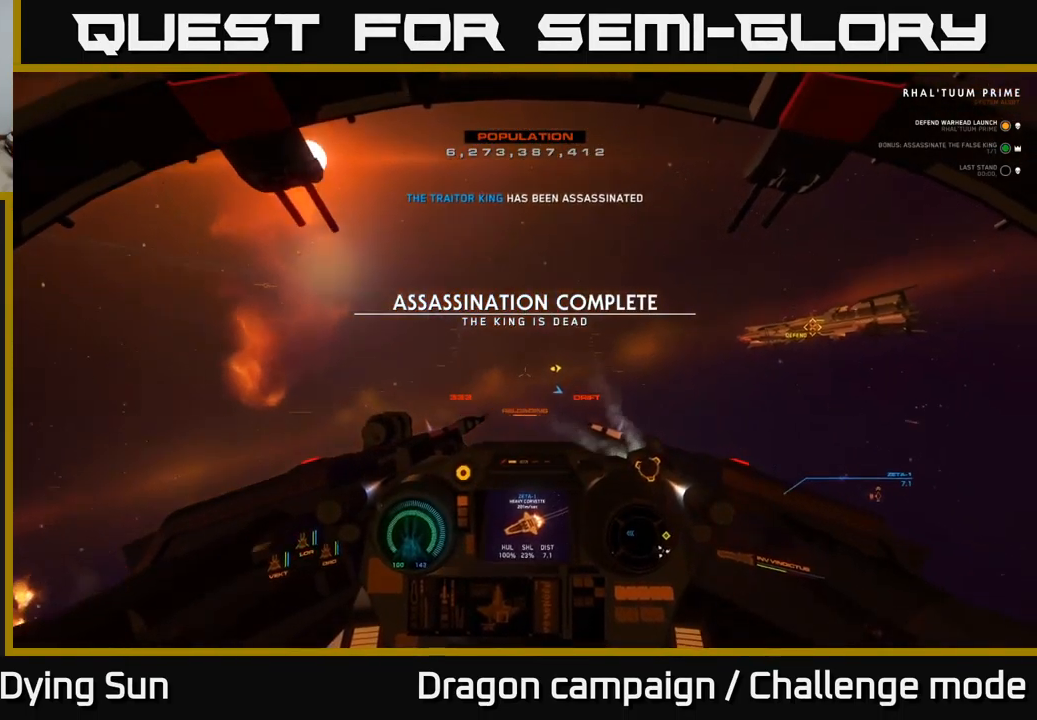
{"buttons": [], "left_stick": "center", "right_stick": "right", "events": [[333, "right_stick", "right"], [367, "L1", "up"]]}
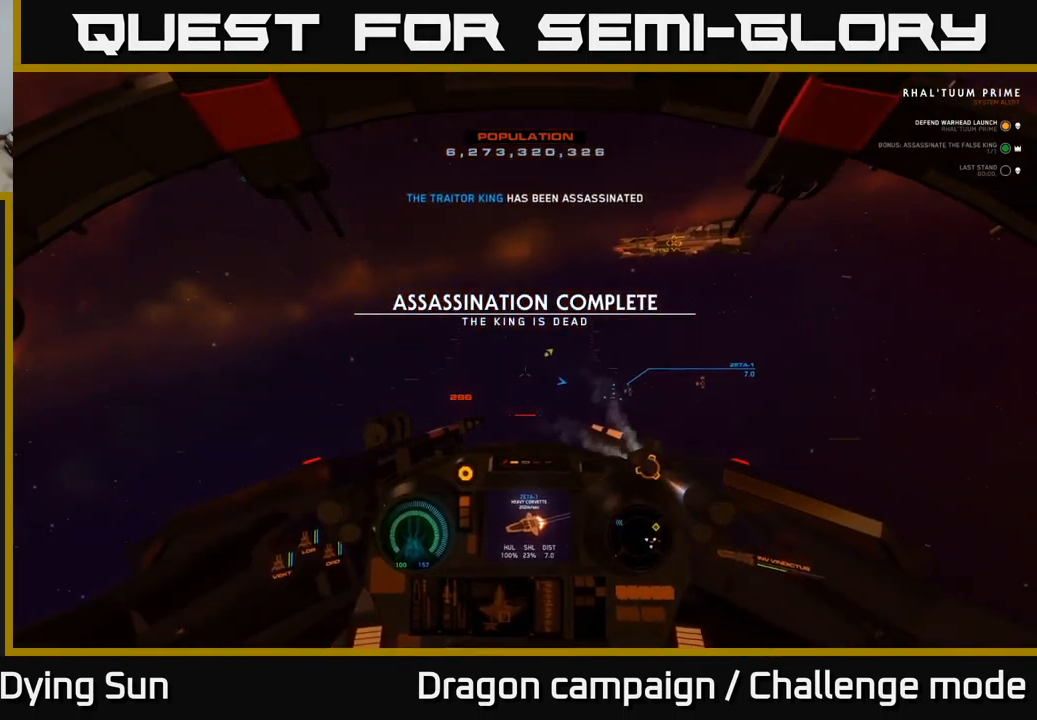
{"buttons": ["L2"], "left_stick": "center", "right_stick": "right", "events": [[50, "L2", "down"], [217, "right_stick", "center"], [483, "right_stick", "right"]]}
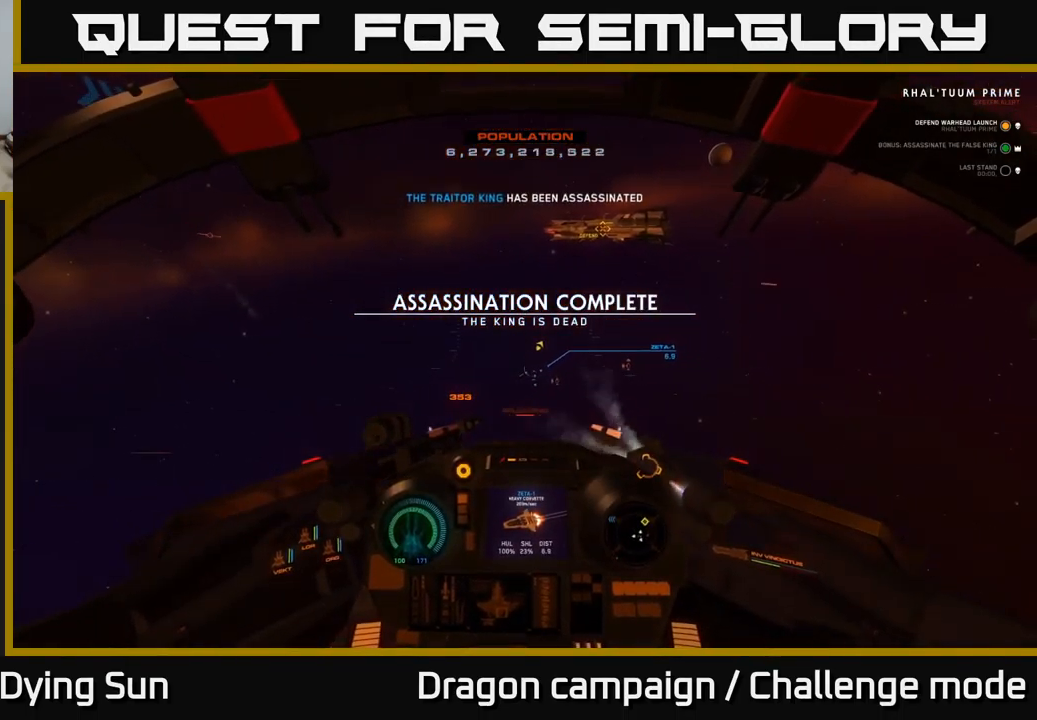
{"buttons": ["L2"], "left_stick": "center", "right_stick": "left", "events": [[167, "L2", "up"], [284, "right_stick", "center"], [300, "L2", "down"], [350, "right_stick", "left"]]}
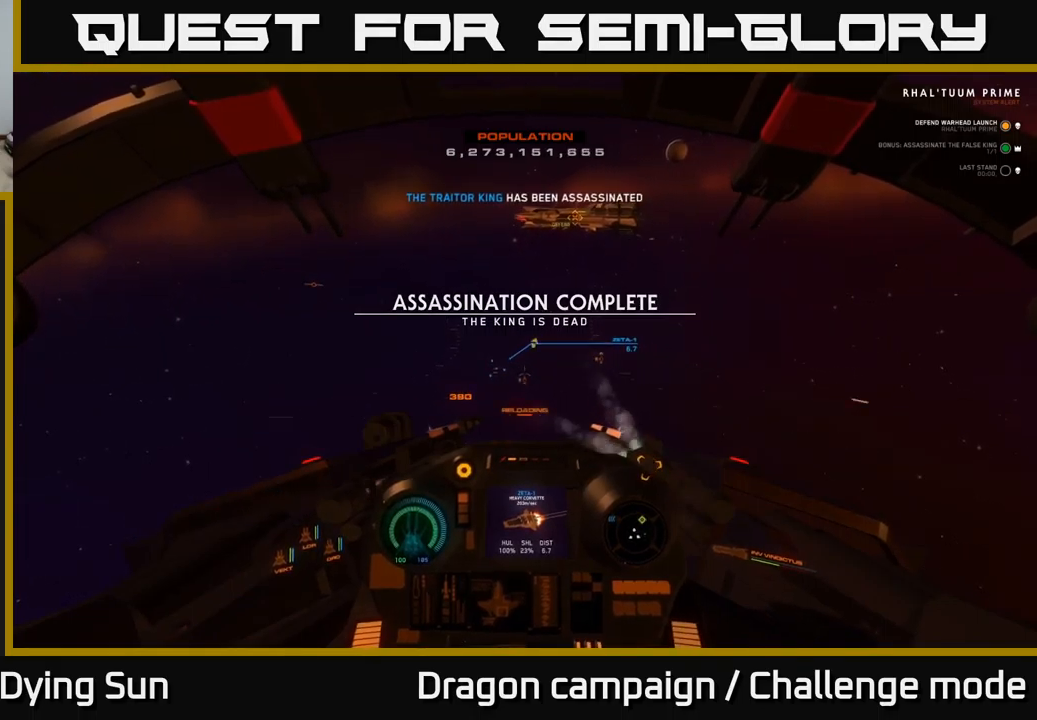
{"buttons": ["L2"], "left_stick": "center", "right_stick": "center", "events": [[34, "right_stick", "center"], [200, "right_stick", "left"], [367, "right_stick", "center"]]}
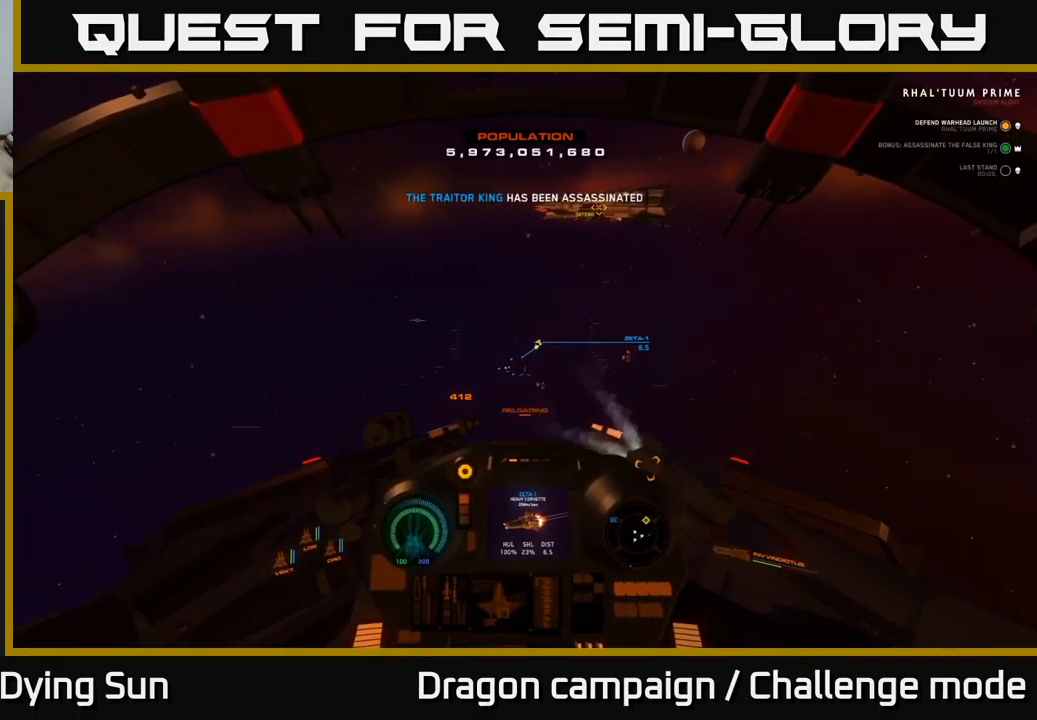
{"buttons": ["L2"], "left_stick": "center", "right_stick": "center", "events": [[50, "right_stick", "up-left"], [217, "right_stick", "center"], [400, "Y", "down"], [467, "Y", "up"]]}
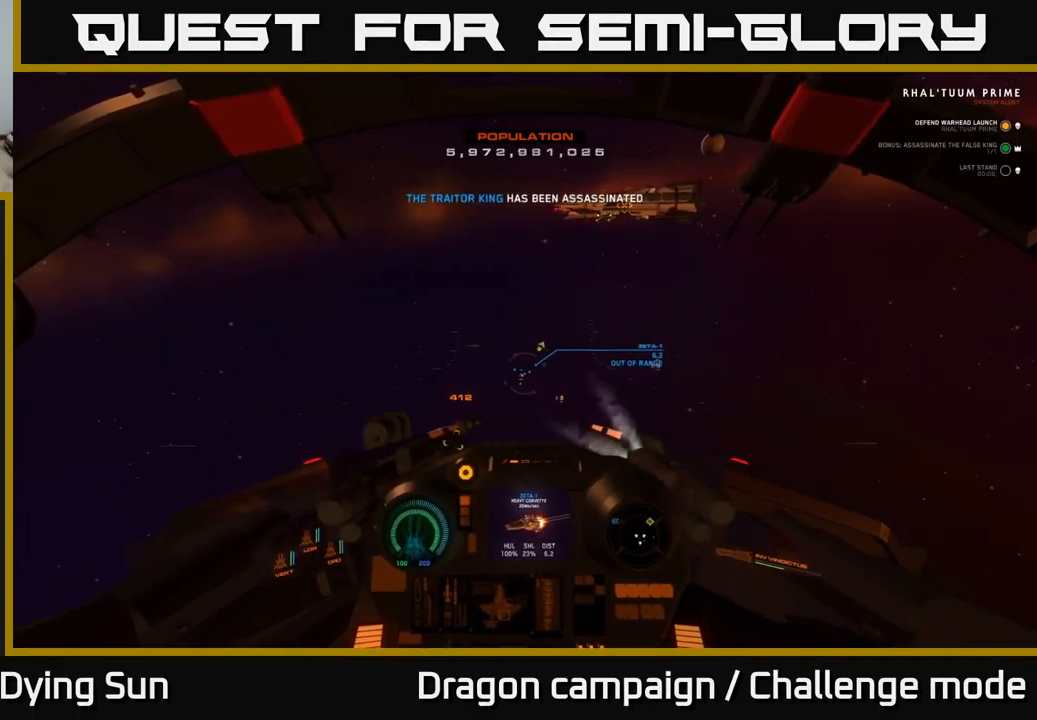
{"buttons": ["L2"], "left_stick": "center", "right_stick": "down", "events": [[317, "R1", "down"], [384, "R1", "up"], [384, "right_stick", "down"]]}
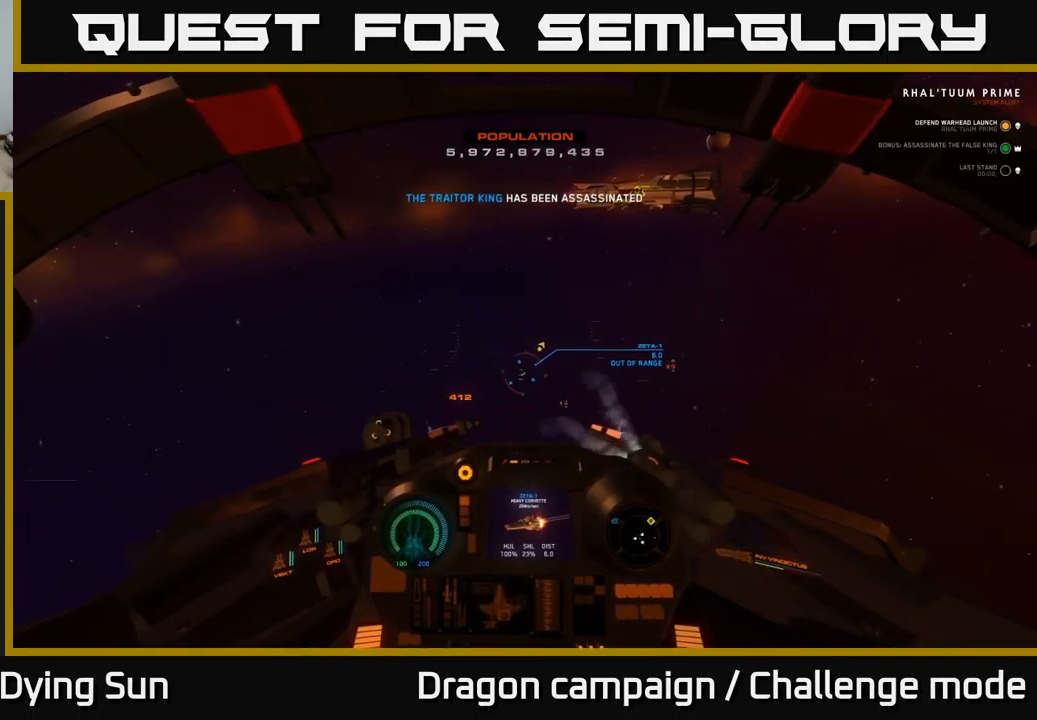
{"buttons": ["L2"], "left_stick": "center", "right_stick": "left", "events": [[50, "right_stick", "center"], [417, "right_stick", "left"]]}
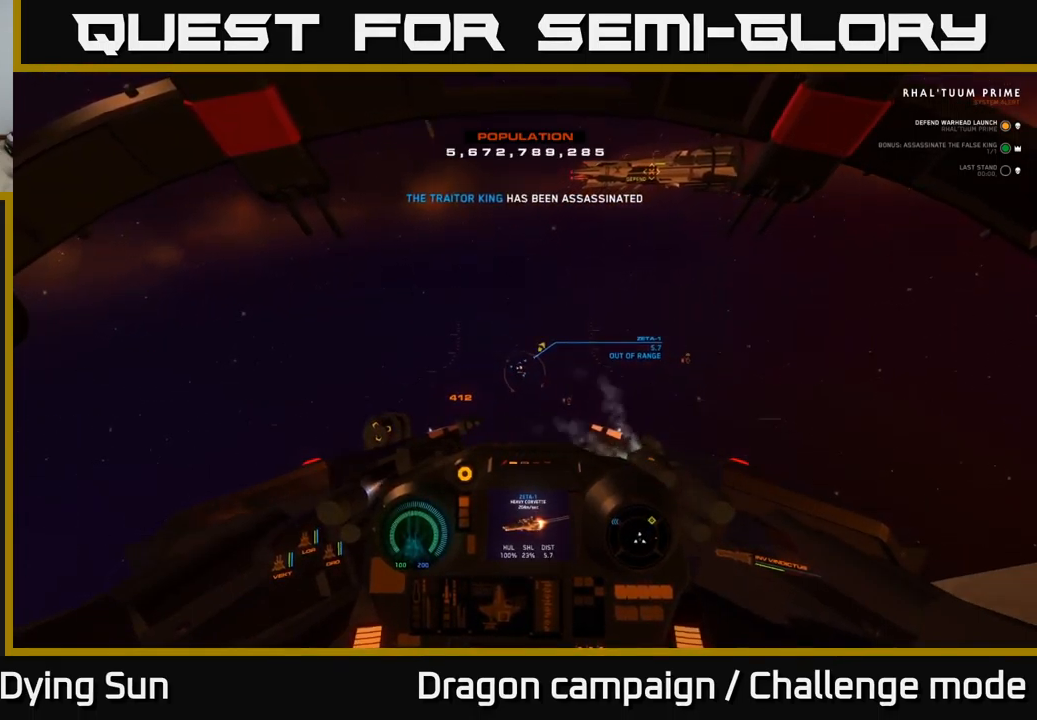
{"buttons": ["L2", "L3"], "left_stick": "center", "right_stick": "center", "events": [[100, "right_stick", "center"], [417, "L3", "down"]]}
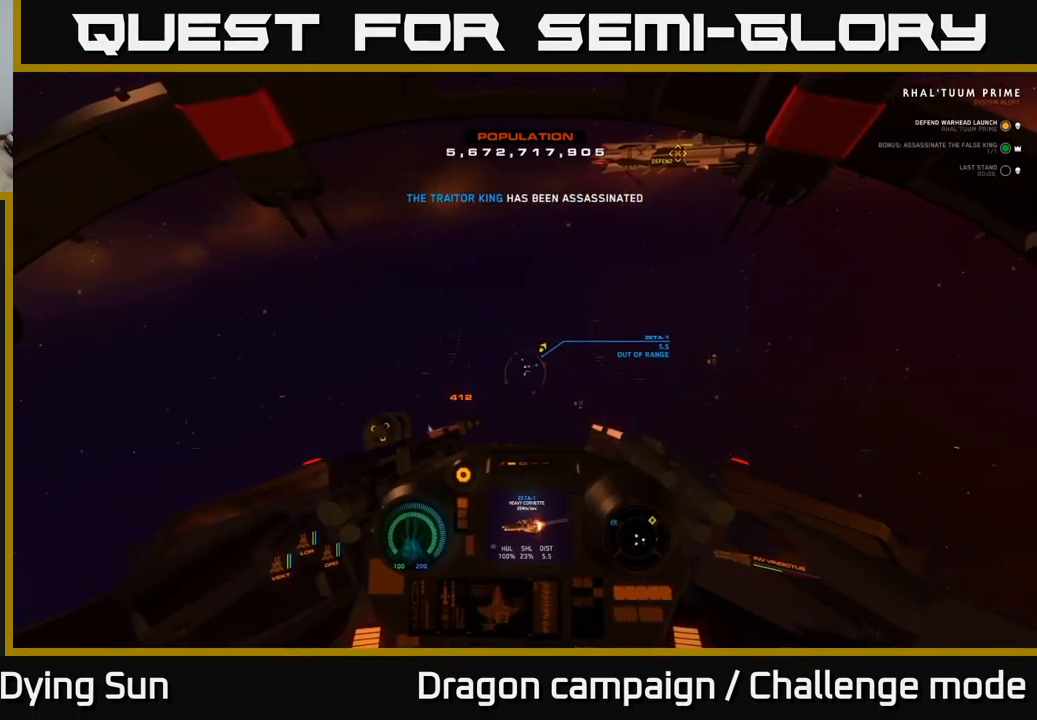
{"buttons": ["L2"], "left_stick": "center", "right_stick": "center", "events": [[67, "L3", "up"]]}
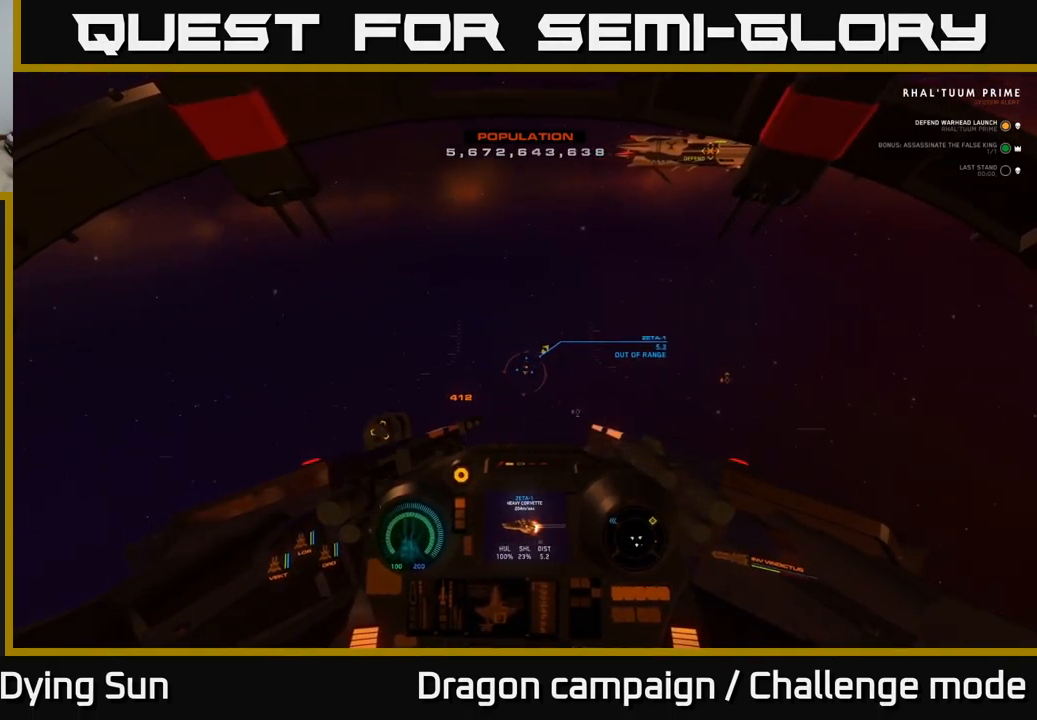
{"buttons": ["L2"], "left_stick": "center", "right_stick": "up-left", "events": [[350, "right_stick", "up-left"]]}